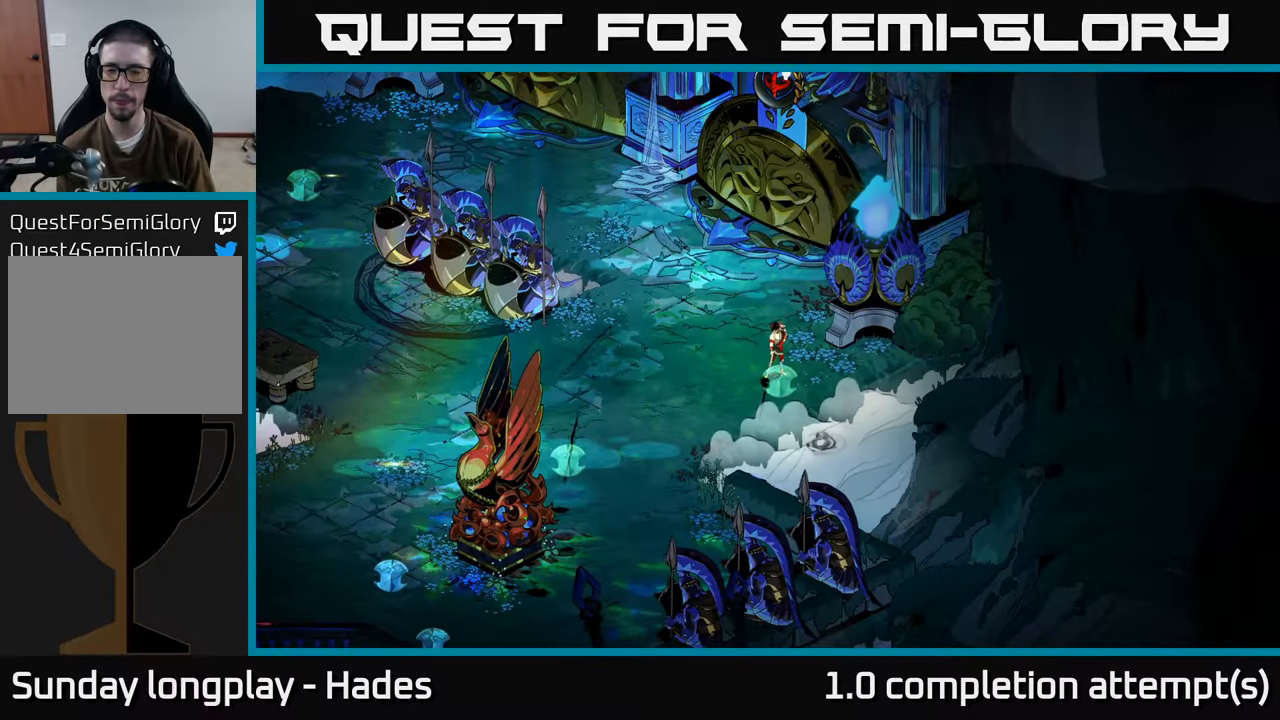
Gameplay with a controller (Xbox layout); each line is a JSON object with the inputs held at the frame after it. "events" lists button and stick changes between this image and that frame as [ms after this image, input, new state], when the widget could be followed in between. Not read: right_stick.
{"buttons": [], "left_stick": "center", "events": [[150, "R2", "down"], [233, "R2", "up"]]}
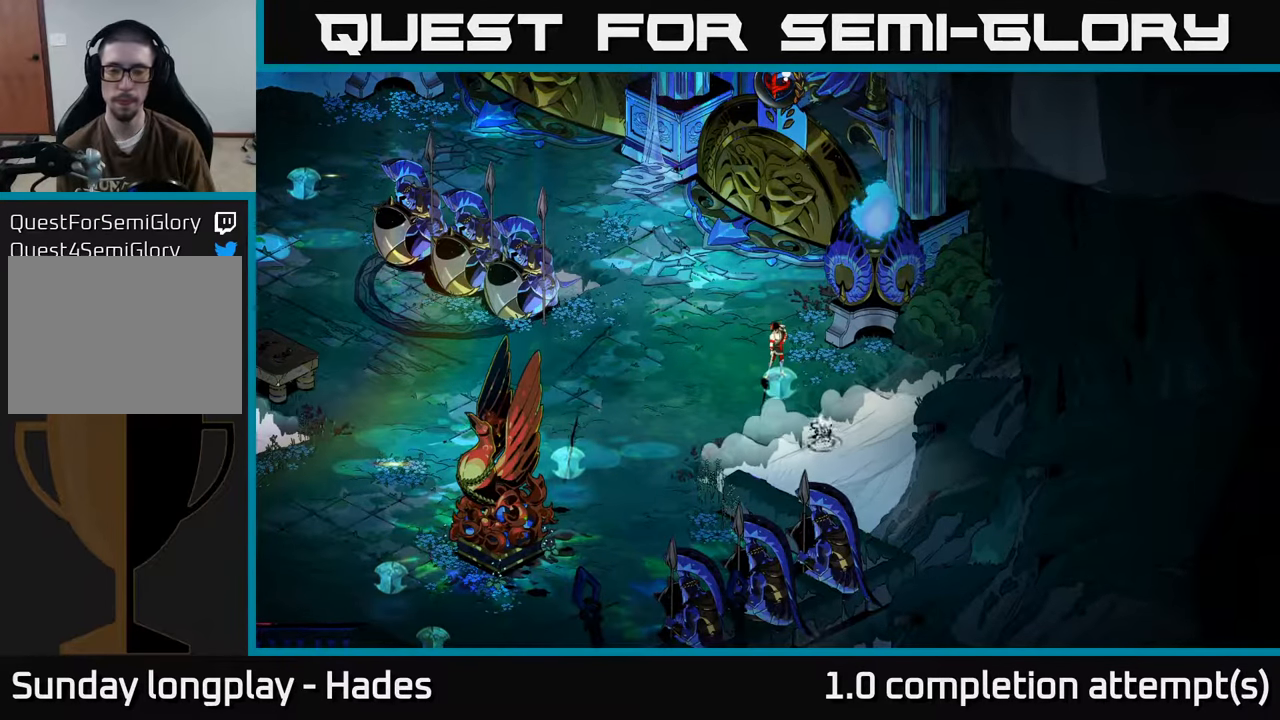
{"buttons": [], "left_stick": "center", "events": []}
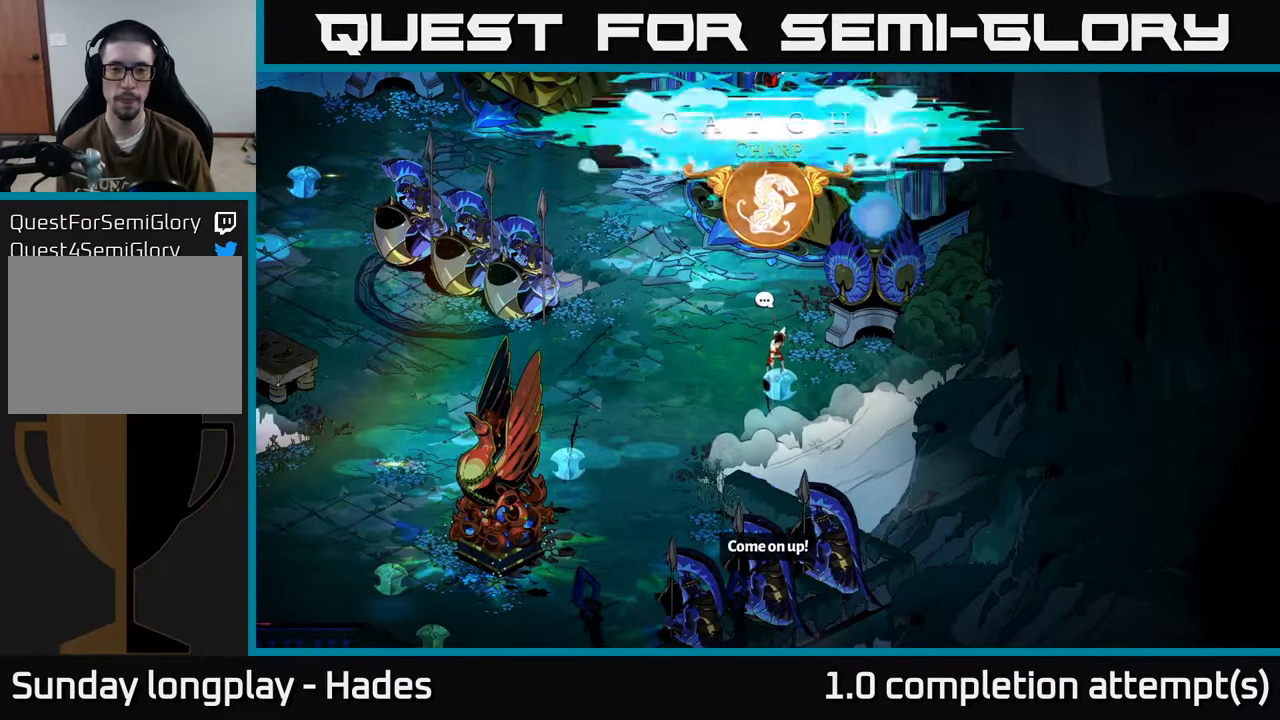
{"buttons": [], "left_stick": "center", "events": []}
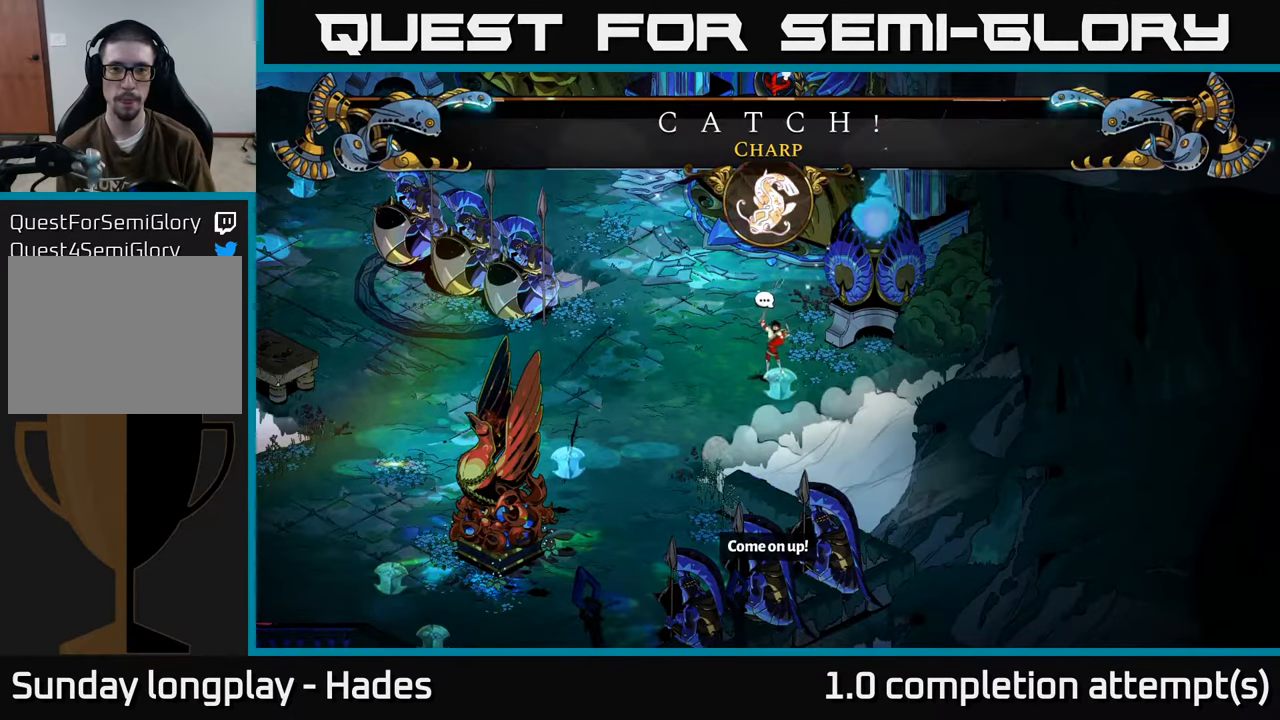
{"buttons": [], "left_stick": "center", "events": []}
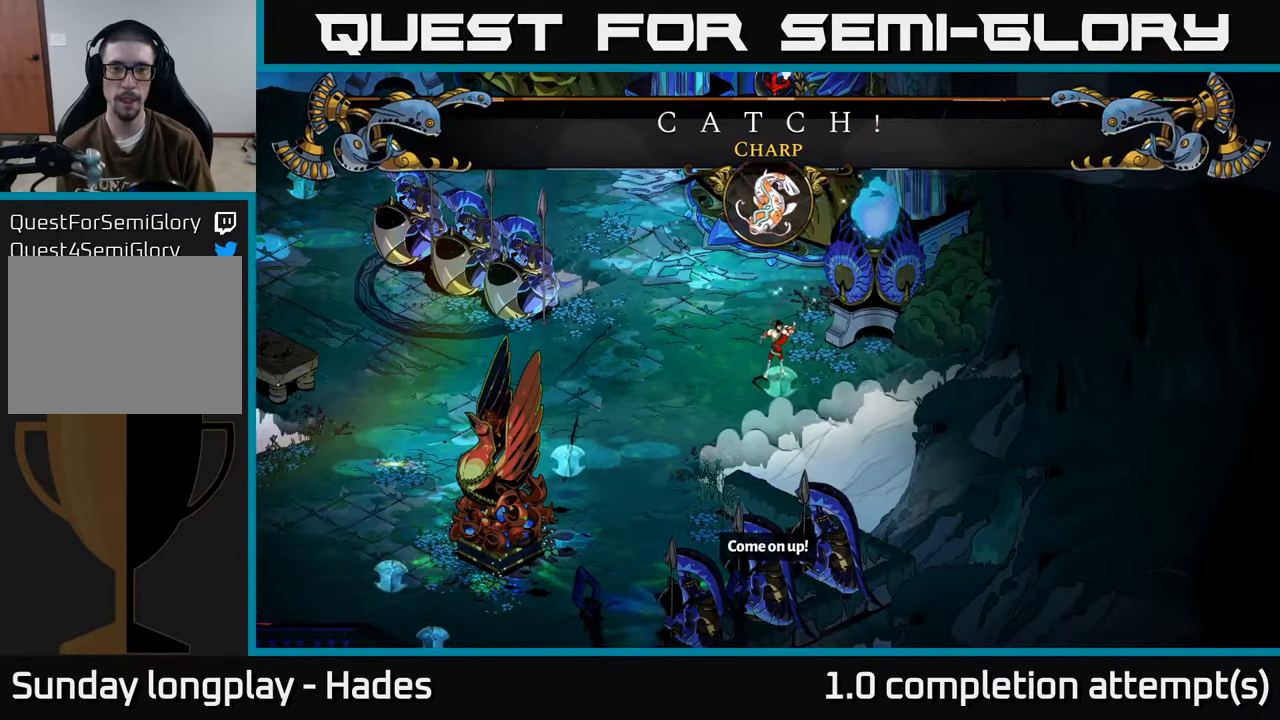
{"buttons": [], "left_stick": "center", "events": []}
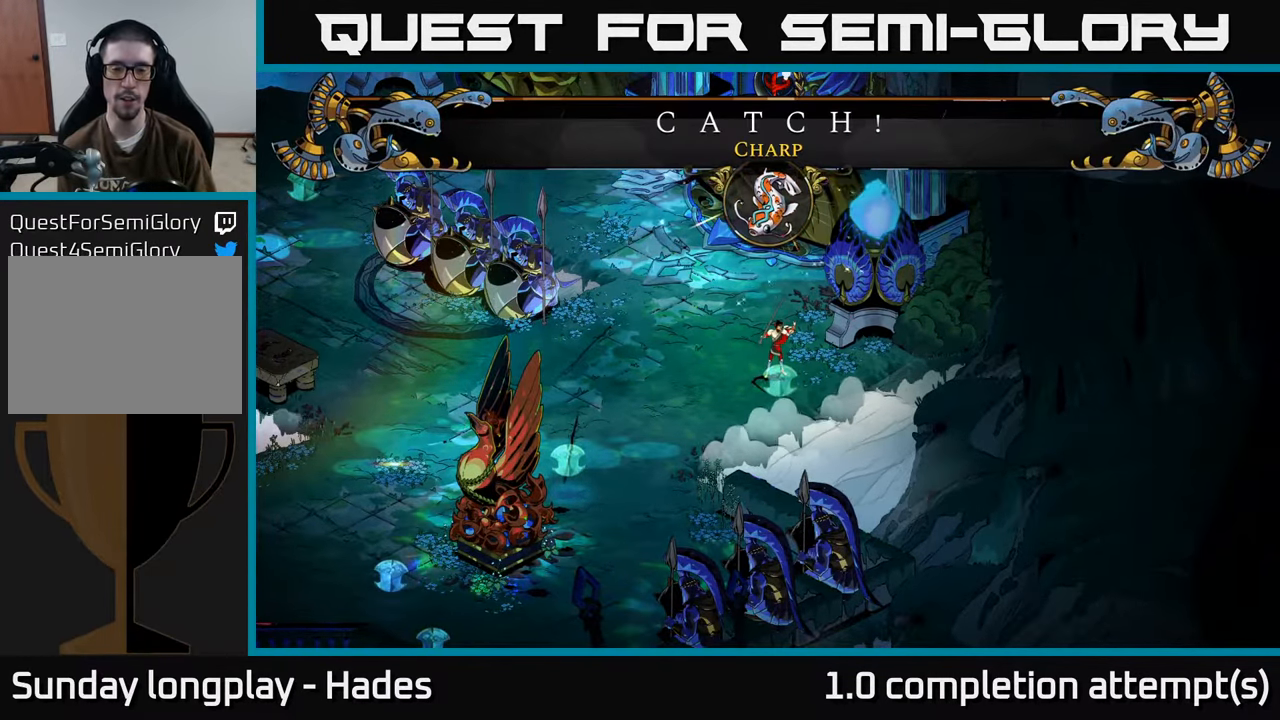
{"buttons": [], "left_stick": "center", "events": []}
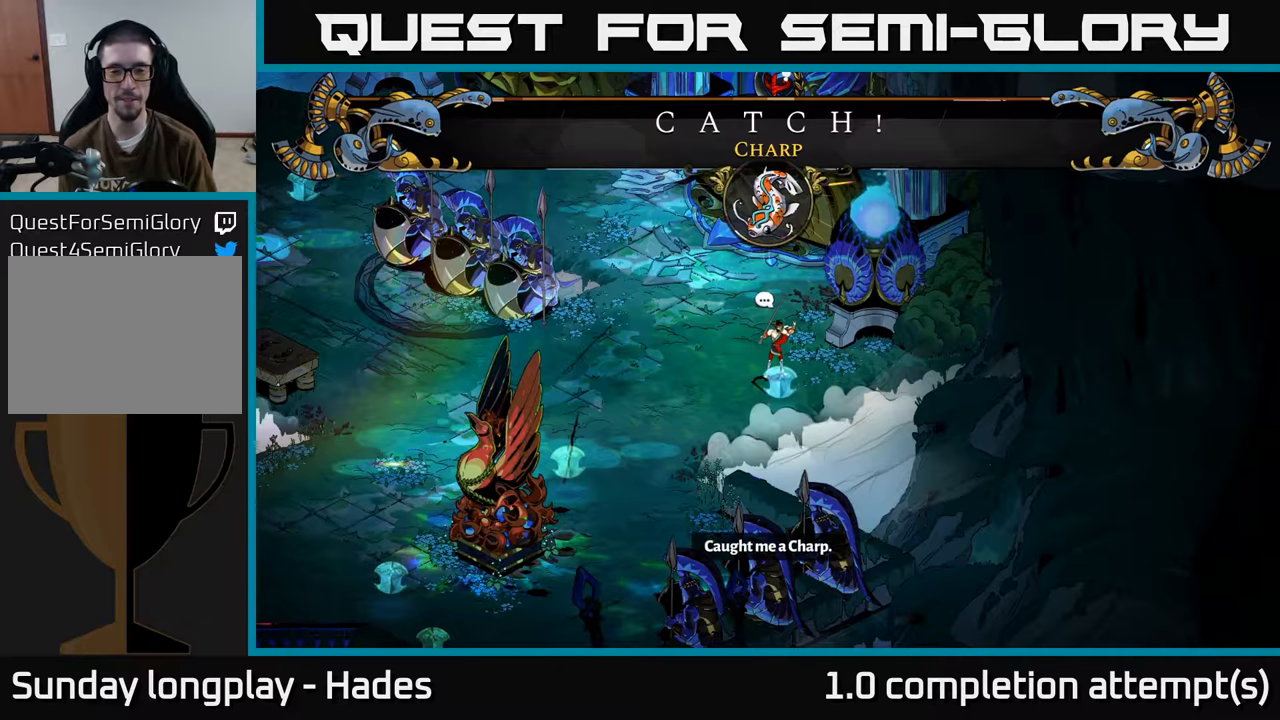
{"buttons": [], "left_stick": "up-right", "events": [[350, "left_stick", "up"], [433, "left_stick", "up-right"]]}
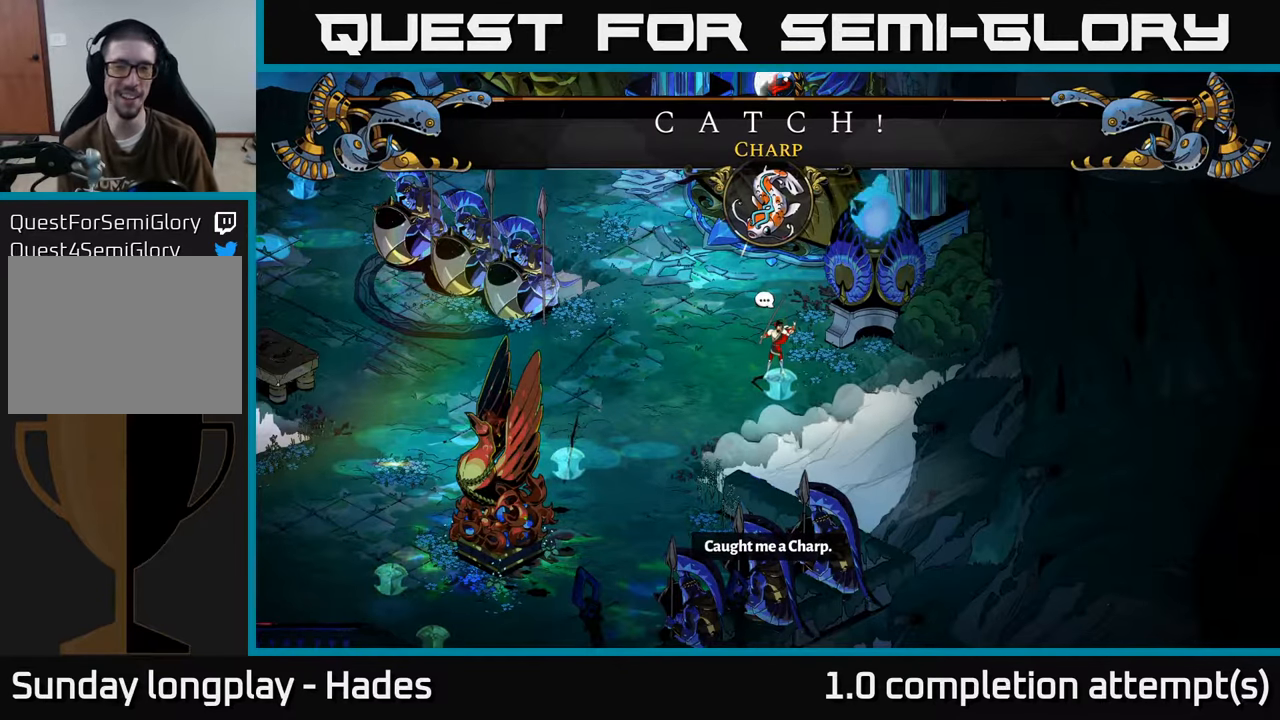
{"buttons": [], "left_stick": "up-left", "events": [[167, "left_stick", "up-left"], [217, "left_stick", "left"], [400, "left_stick", "up-left"]]}
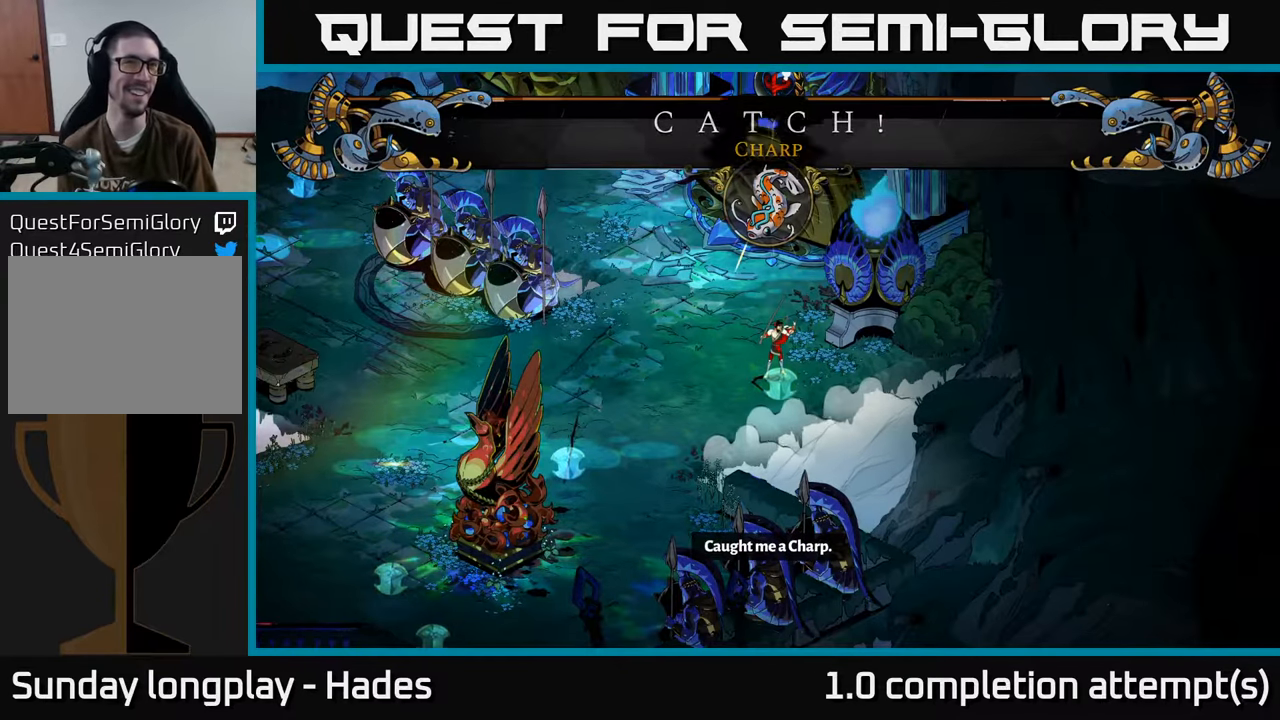
{"buttons": ["A"], "left_stick": "up-left", "events": [[400, "A", "down"]]}
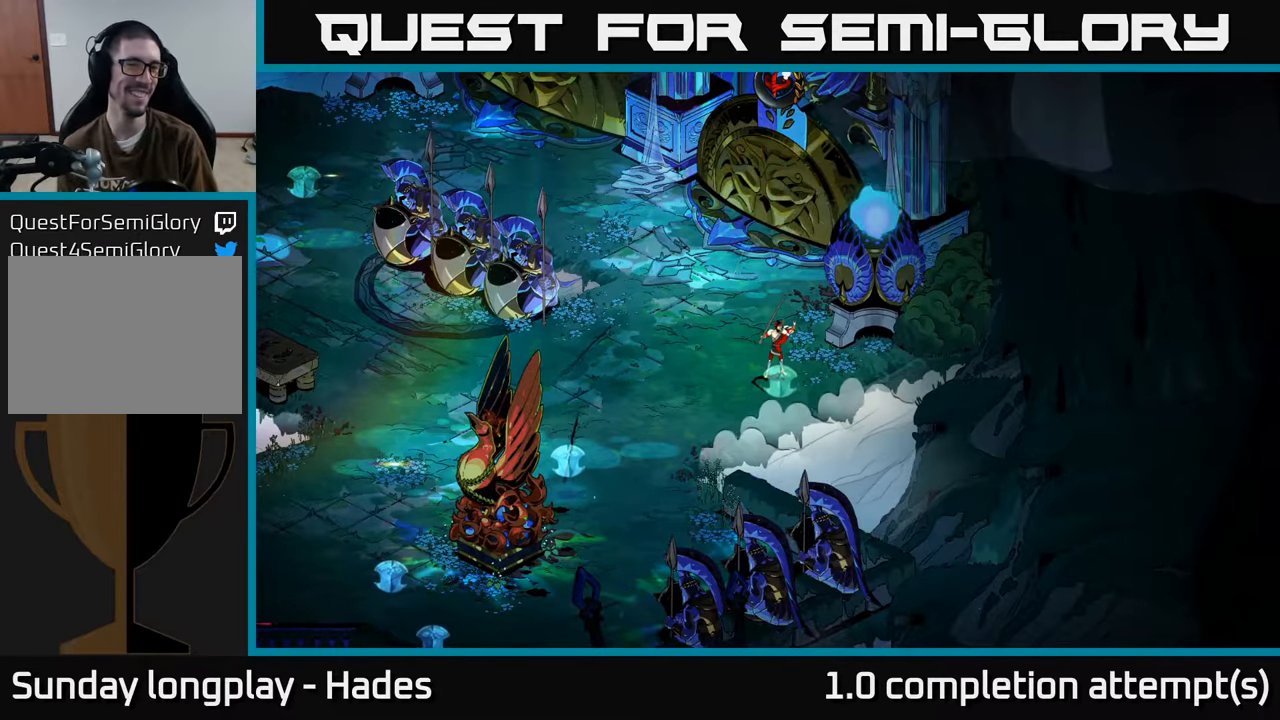
{"buttons": ["A"], "left_stick": "up-left", "events": [[67, "A", "up"], [483, "A", "down"]]}
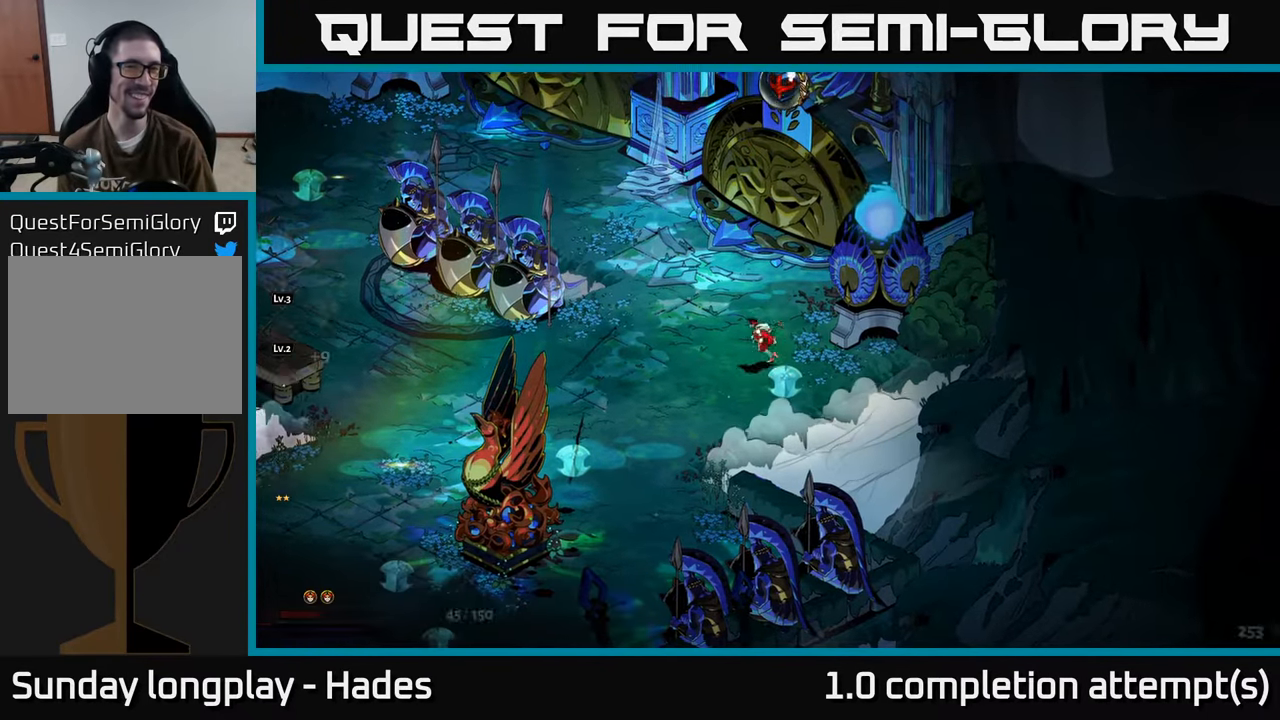
{"buttons": [], "left_stick": "left", "events": [[167, "A", "up"], [350, "left_stick", "left"]]}
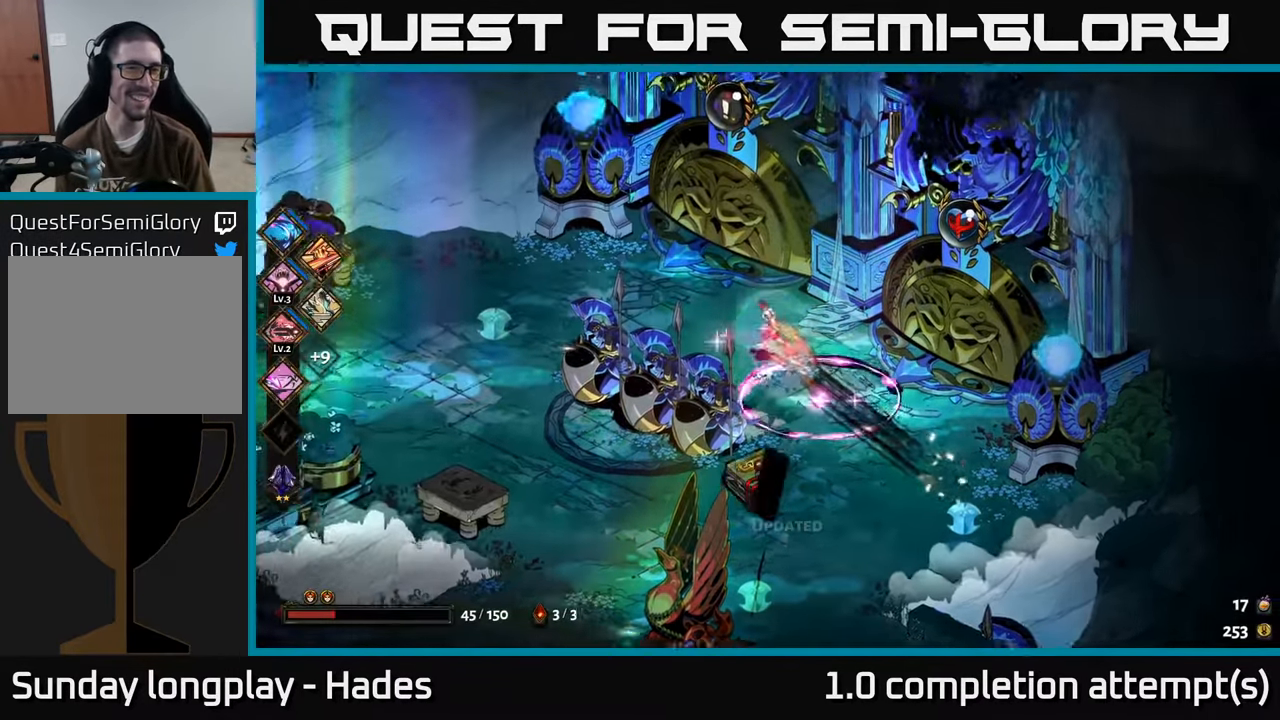
{"buttons": [], "left_stick": "left", "events": [[333, "A", "down"], [483, "A", "up"]]}
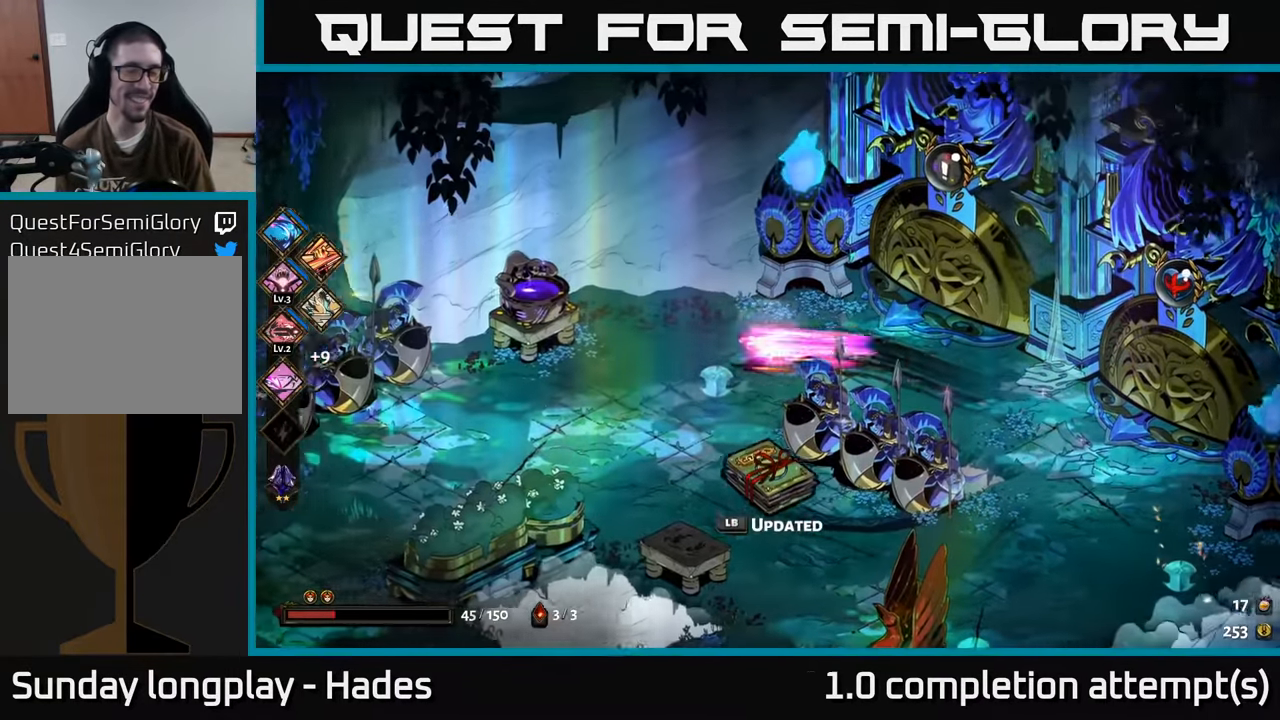
{"buttons": [], "left_stick": "down-left", "events": [[100, "left_stick", "center"], [483, "left_stick", "down-left"]]}
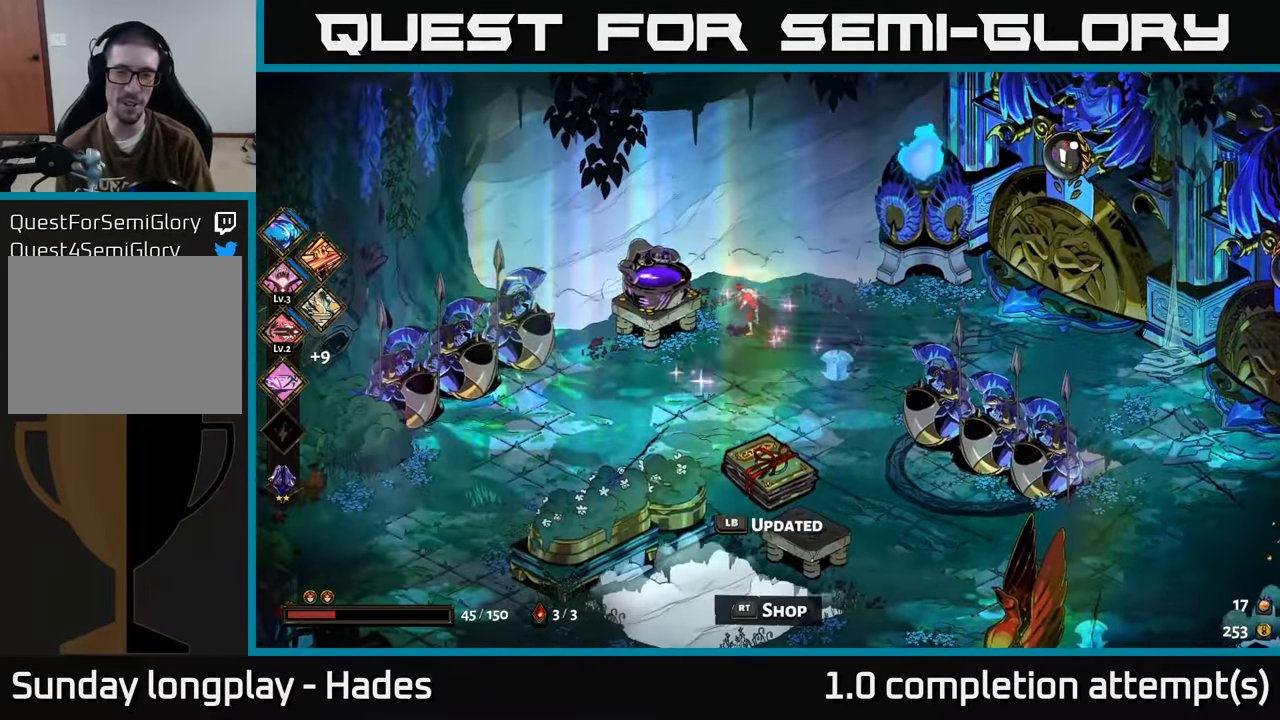
{"buttons": ["R2"], "left_stick": "center", "events": [[267, "left_stick", "up-left"], [383, "left_stick", "center"], [433, "R2", "down"]]}
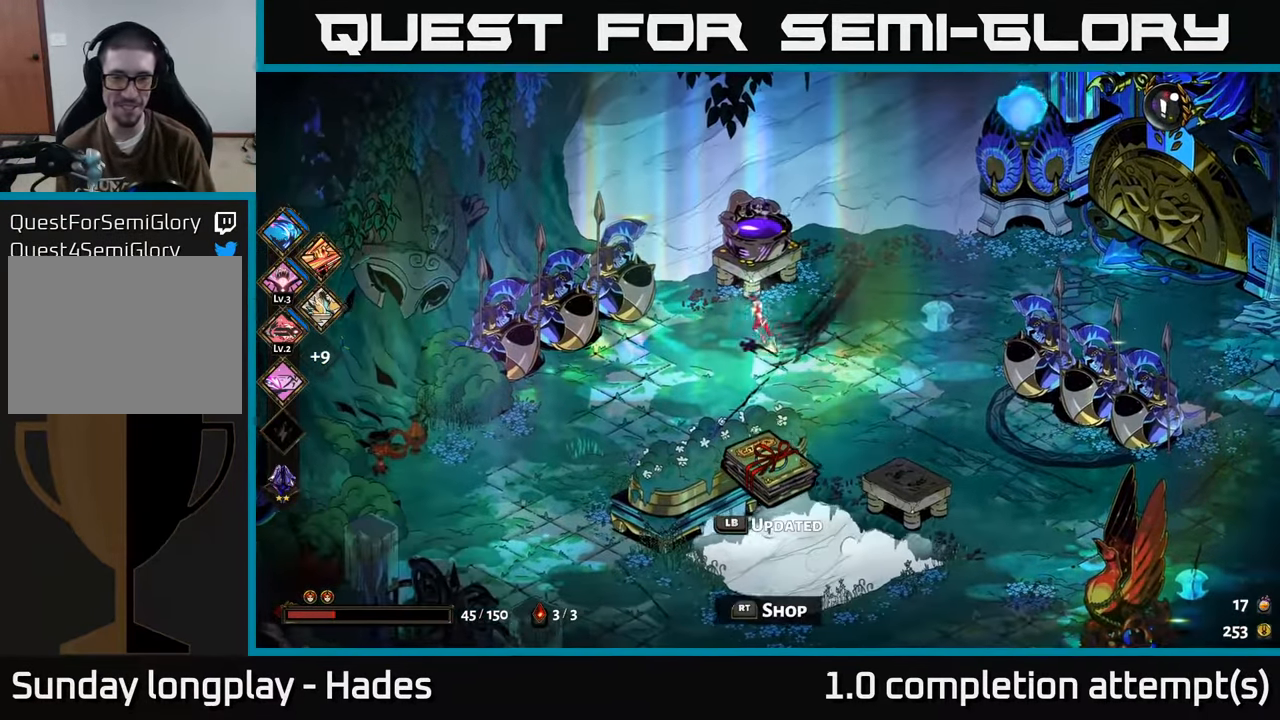
{"buttons": [], "left_stick": "center", "events": [[17, "R2", "up"]]}
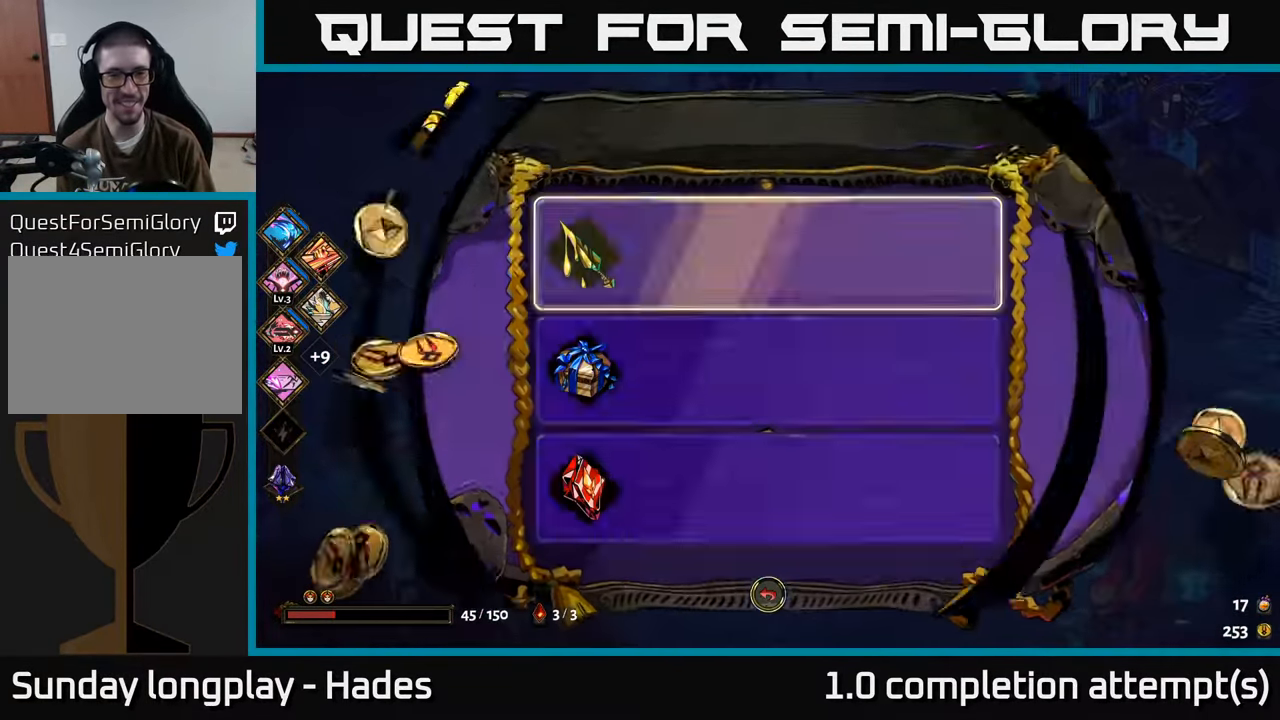
{"buttons": [], "left_stick": "center", "events": []}
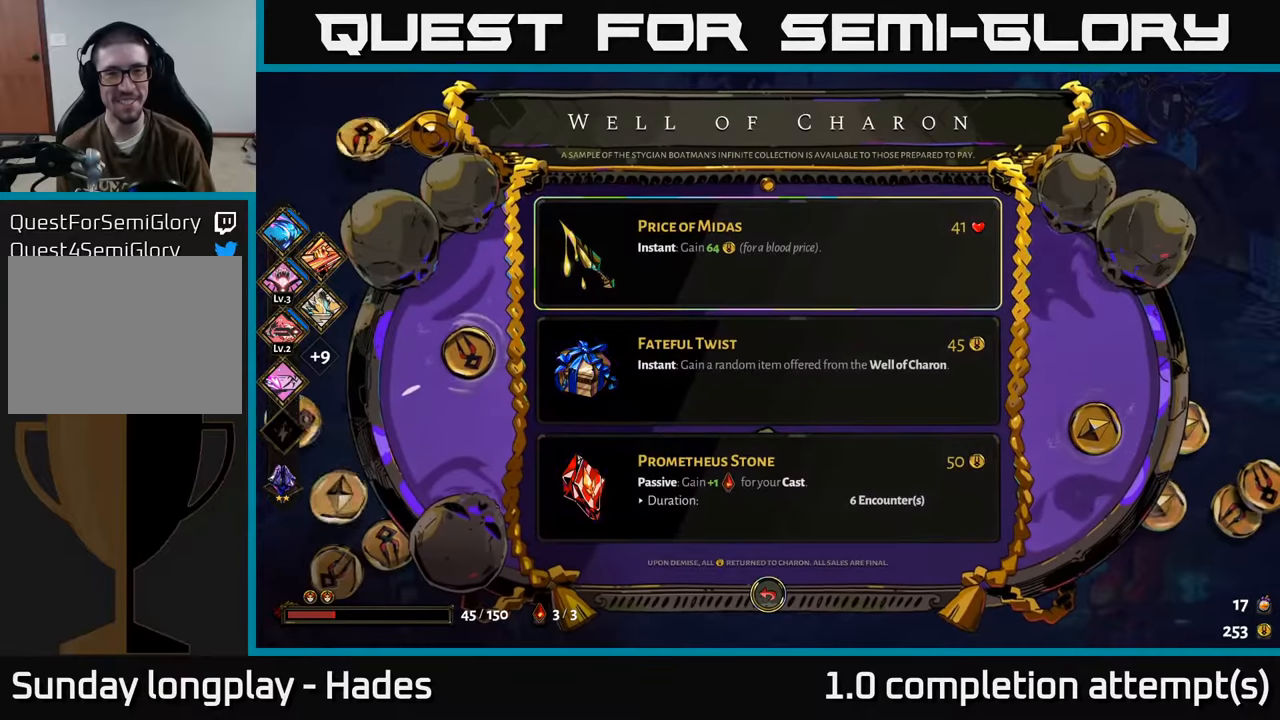
{"buttons": [], "left_stick": "center", "events": []}
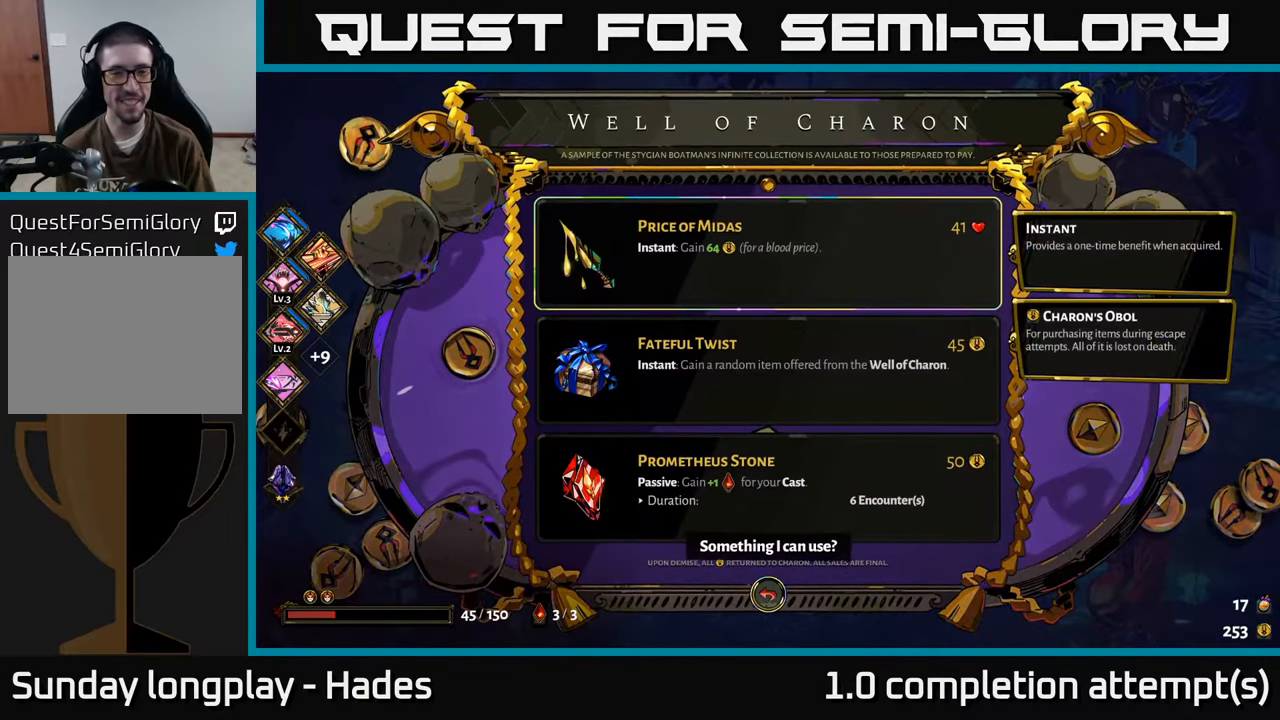
{"buttons": [], "left_stick": "center", "events": [[50, "DPAD_DOWN", "down"], [134, "DPAD_DOWN", "up"], [284, "DPAD_DOWN", "down"], [400, "DPAD_DOWN", "up"]]}
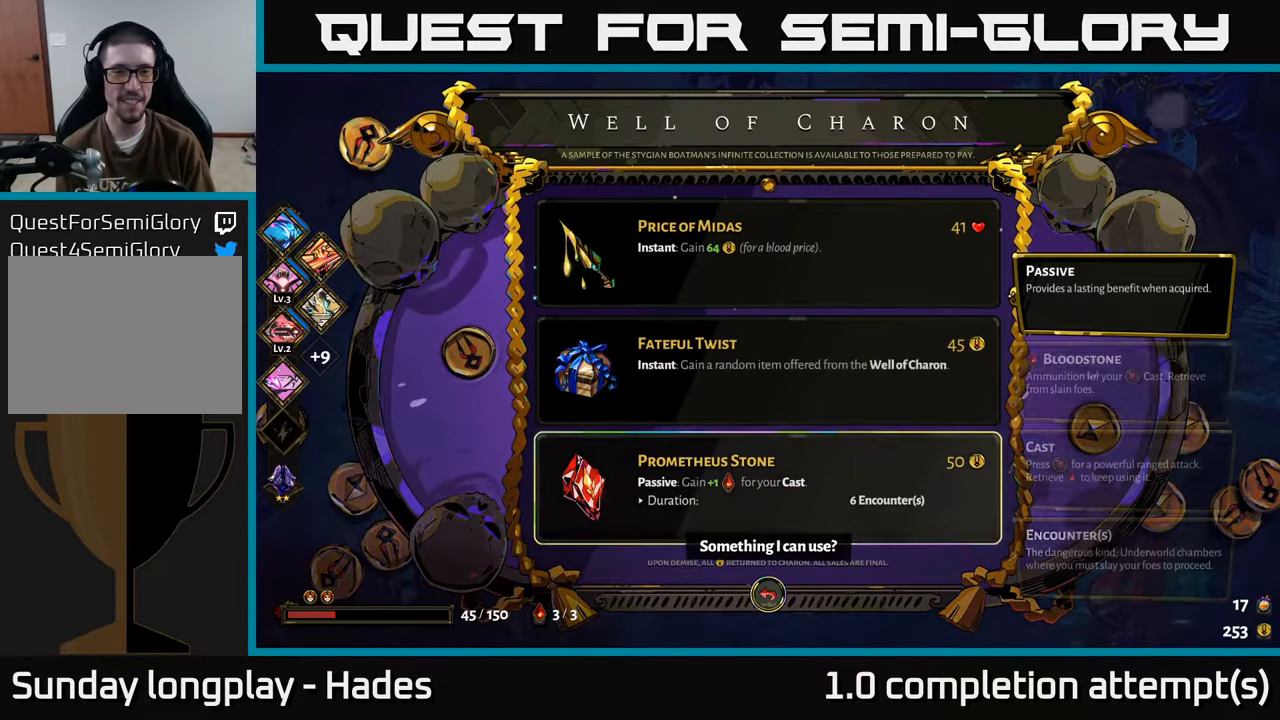
{"buttons": [], "left_stick": "down-right", "events": [[150, "B", "down"], [234, "B", "up"], [500, "left_stick", "down-right"]]}
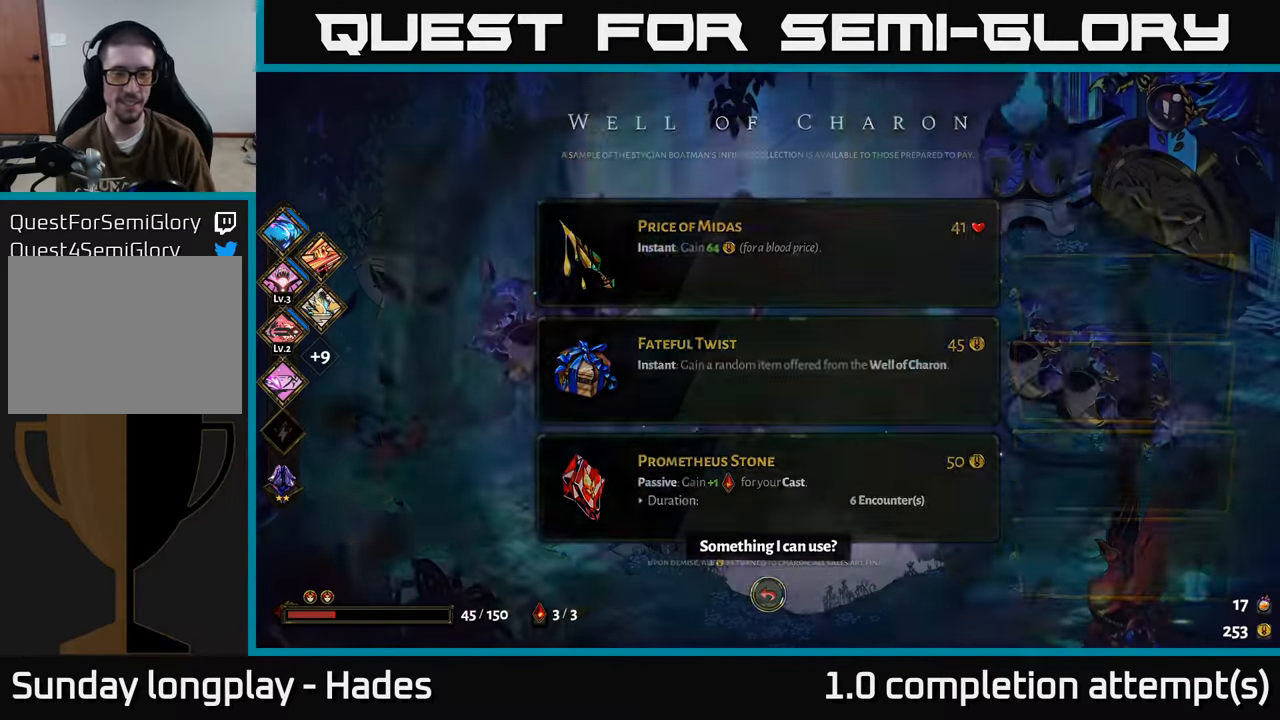
{"buttons": [], "left_stick": "center", "events": [[84, "left_stick", "down"], [184, "left_stick", "down-left"], [400, "left_stick", "down-right"], [450, "left_stick", "center"]]}
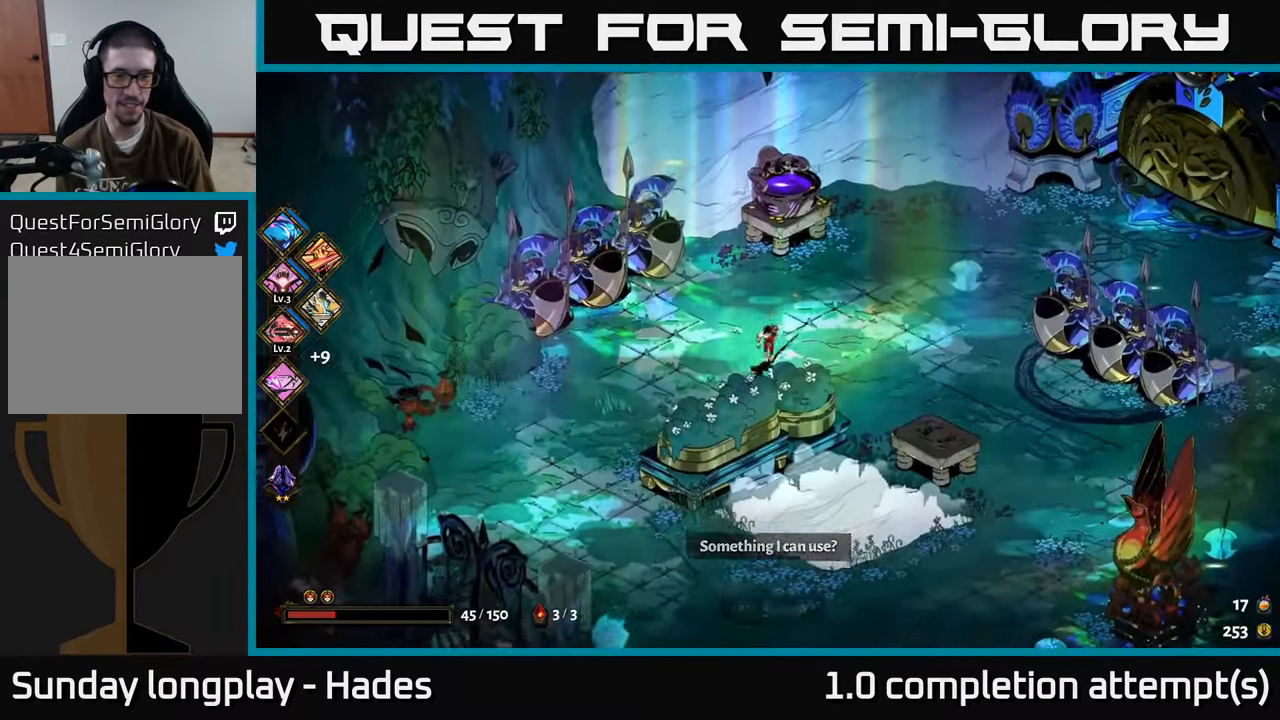
{"buttons": [], "left_stick": "down", "events": [[134, "left_stick", "down-right"], [317, "A", "down"], [400, "left_stick", "down"], [467, "A", "up"]]}
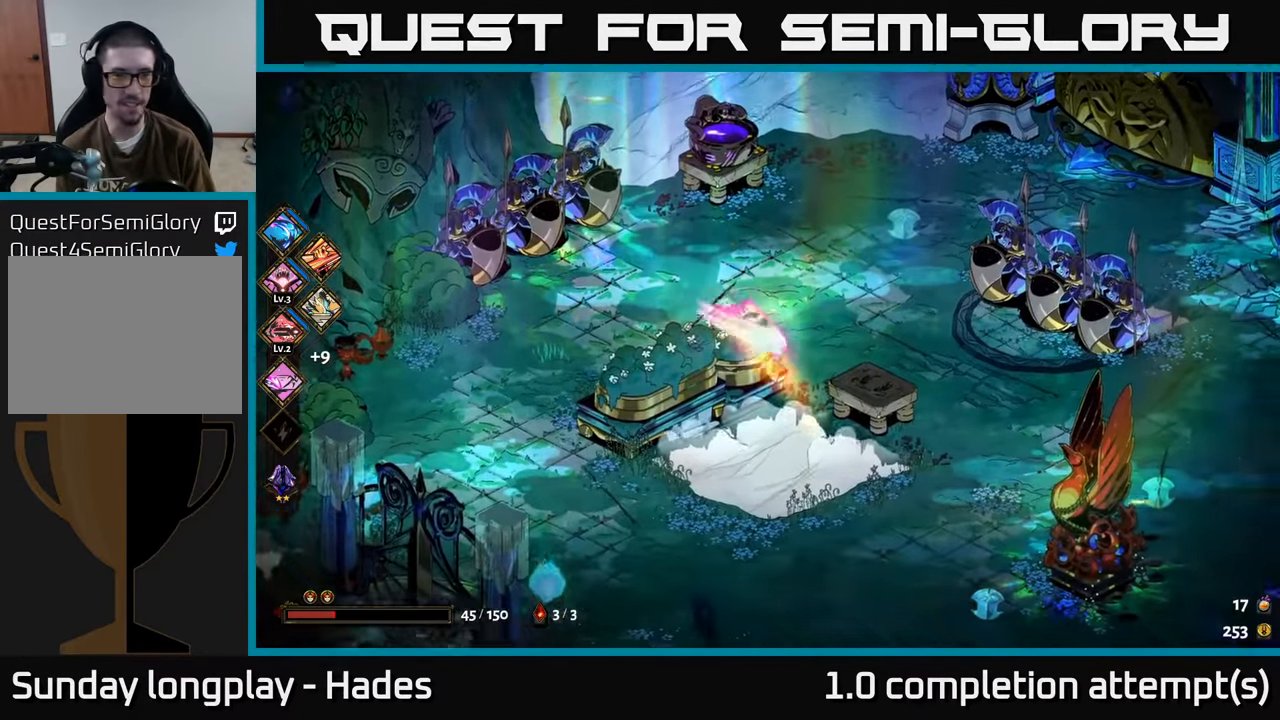
{"buttons": [], "left_stick": "down", "events": [[250, "left_stick", "down-left"], [500, "left_stick", "down"]]}
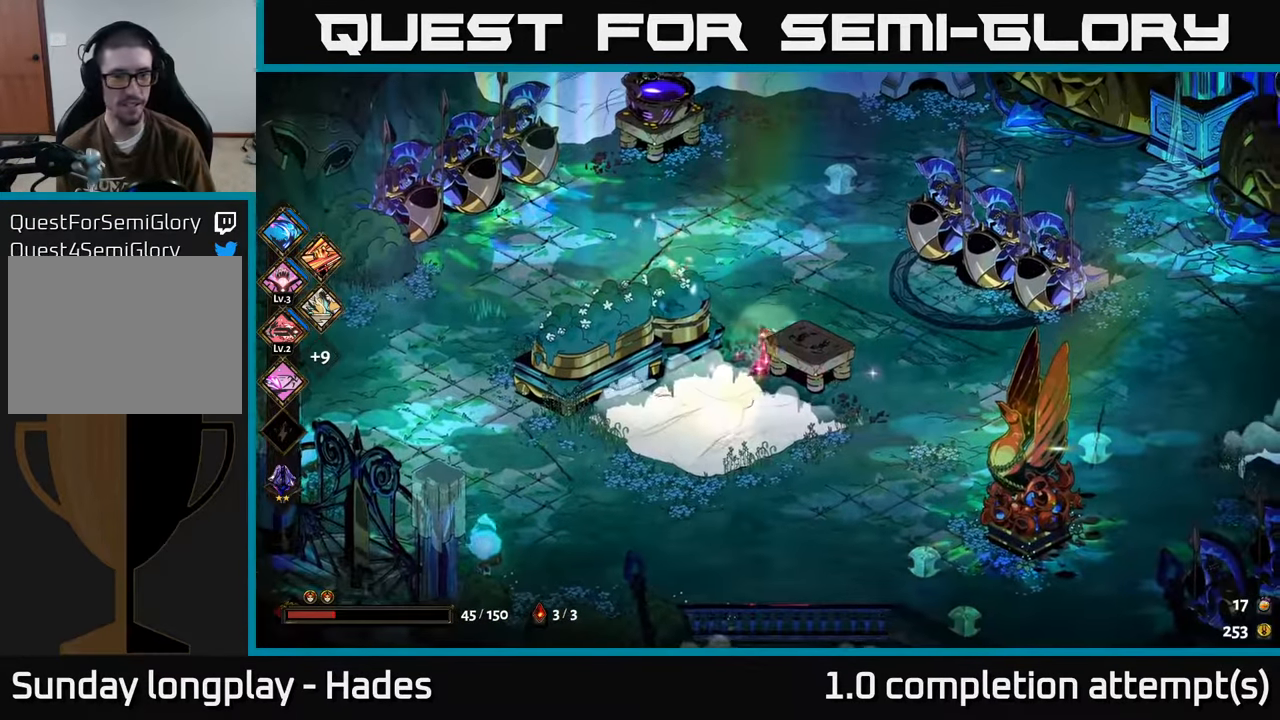
{"buttons": [], "left_stick": "right", "events": [[100, "left_stick", "down-right"], [267, "A", "down"], [384, "A", "up"], [434, "left_stick", "right"]]}
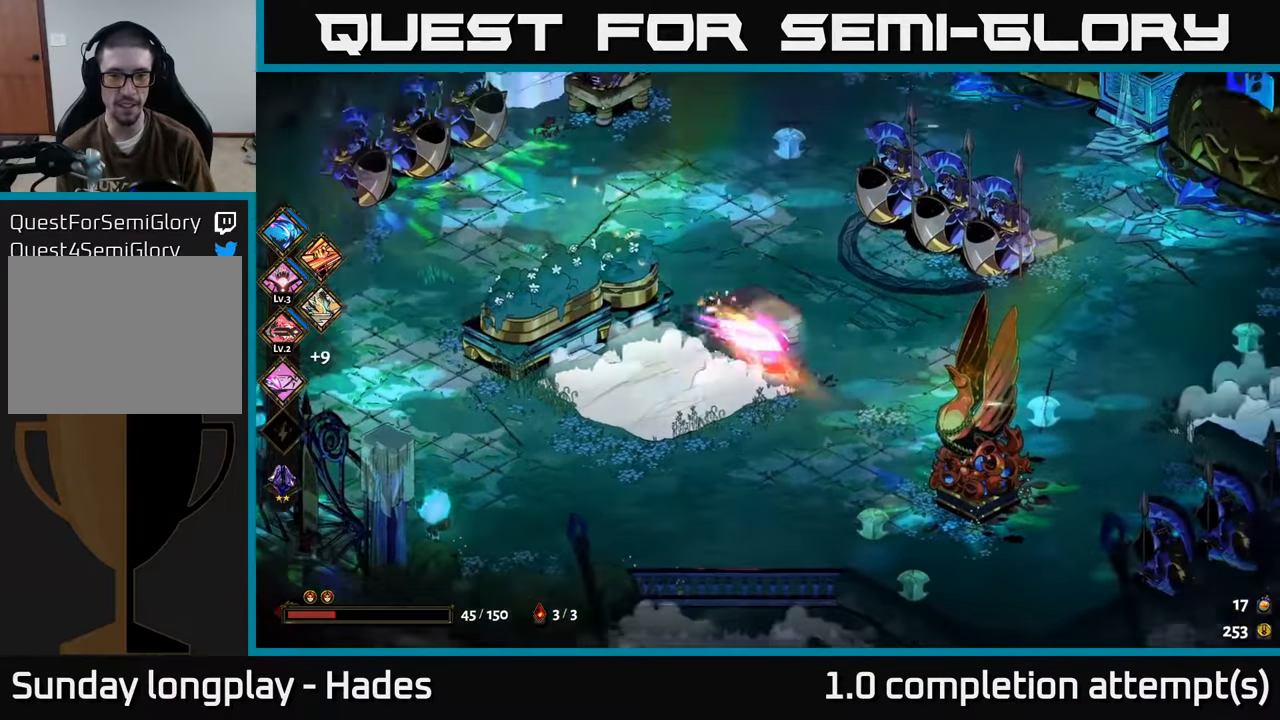
{"buttons": [], "left_stick": "center", "events": [[234, "left_stick", "down"], [334, "left_stick", "center"]]}
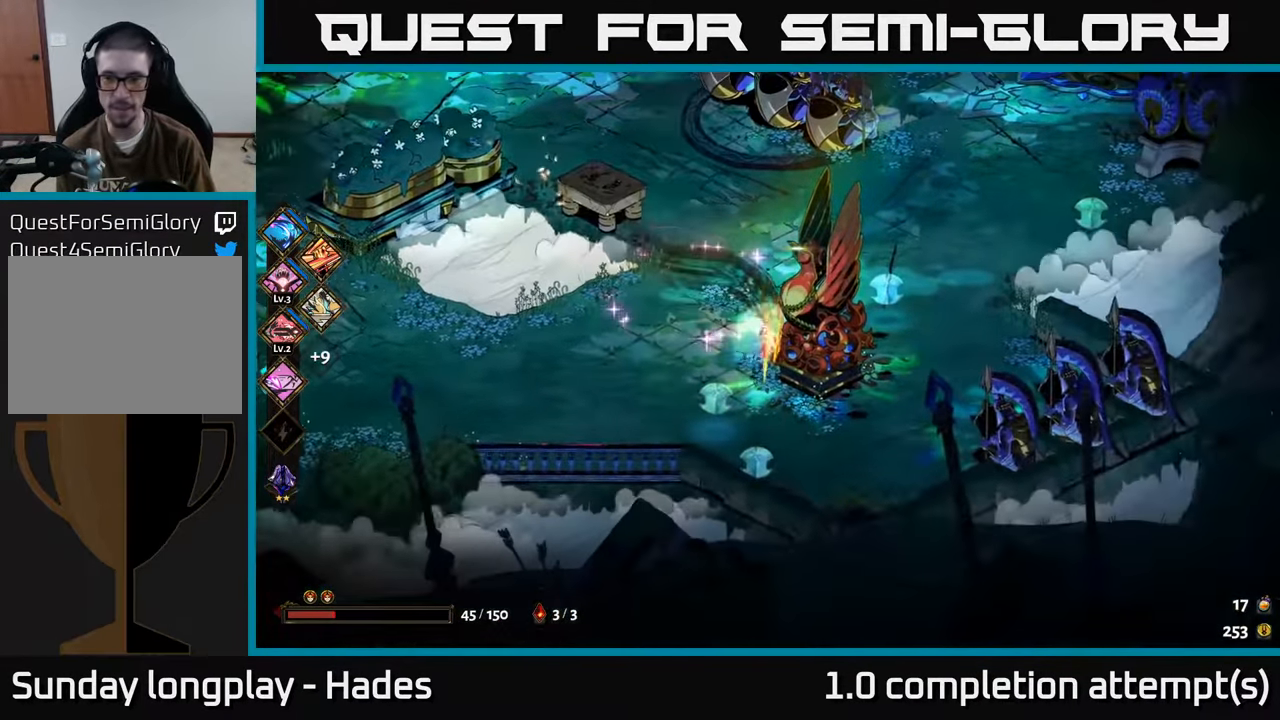
{"buttons": ["A"], "left_stick": "up-right", "events": [[184, "left_stick", "up"], [384, "A", "down"], [384, "left_stick", "up-right"]]}
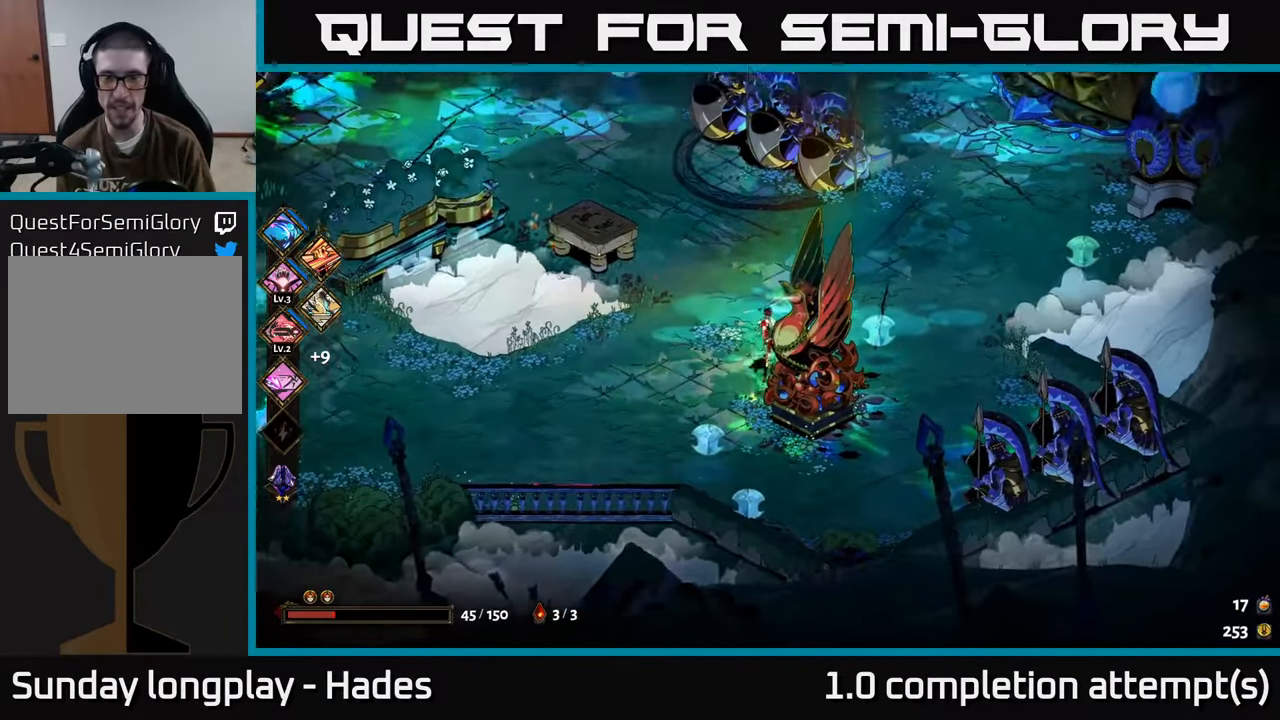
{"buttons": ["SELECT"], "left_stick": "center", "events": [[34, "A", "up"], [200, "left_stick", "up"], [350, "left_stick", "center"], [483, "SELECT", "down"]]}
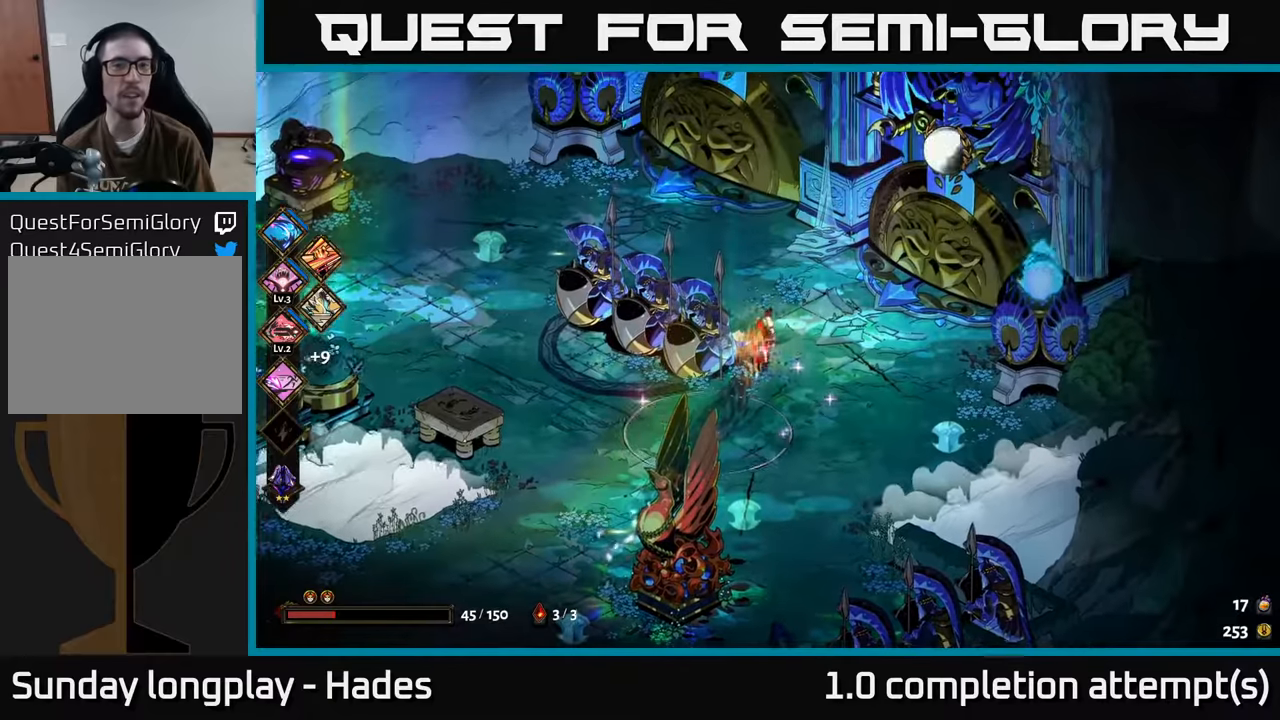
{"buttons": [], "left_stick": "center", "events": [[133, "SELECT", "up"]]}
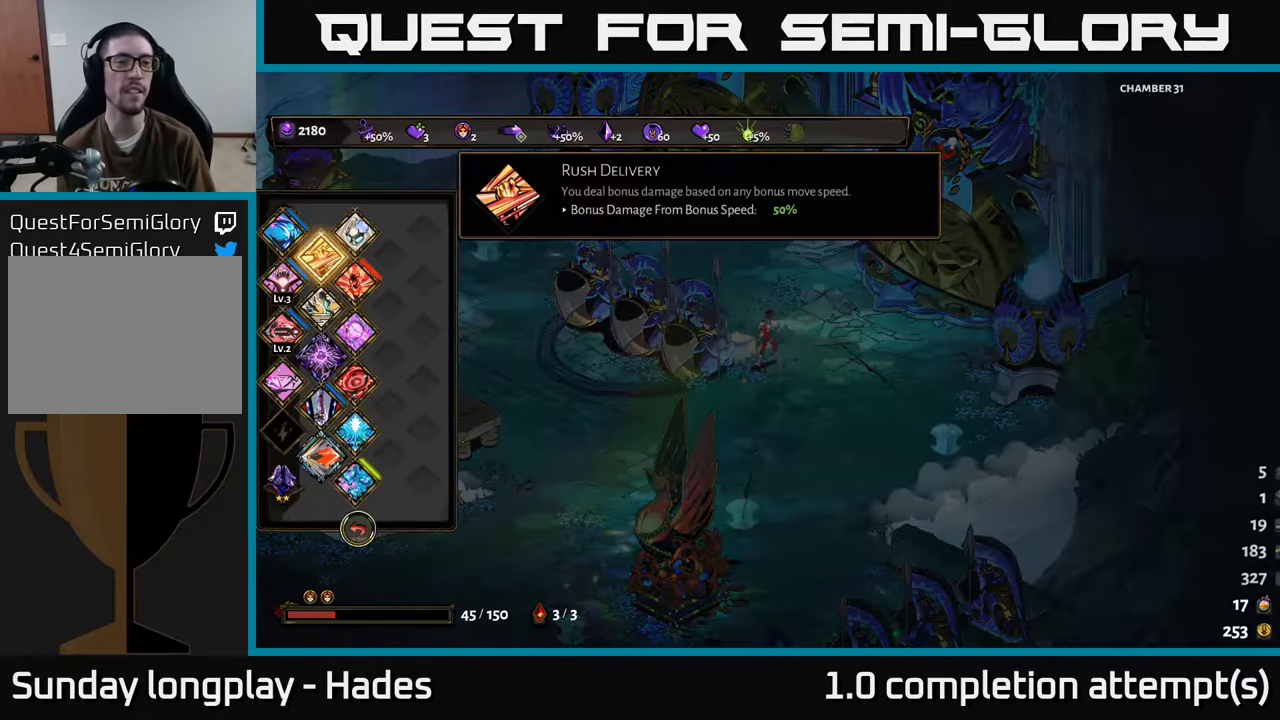
{"buttons": [], "left_stick": "center", "events": [[66, "DPAD_DOWN", "down"], [183, "DPAD_DOWN", "up"], [300, "DPAD_DOWN", "down"], [400, "DPAD_DOWN", "up"]]}